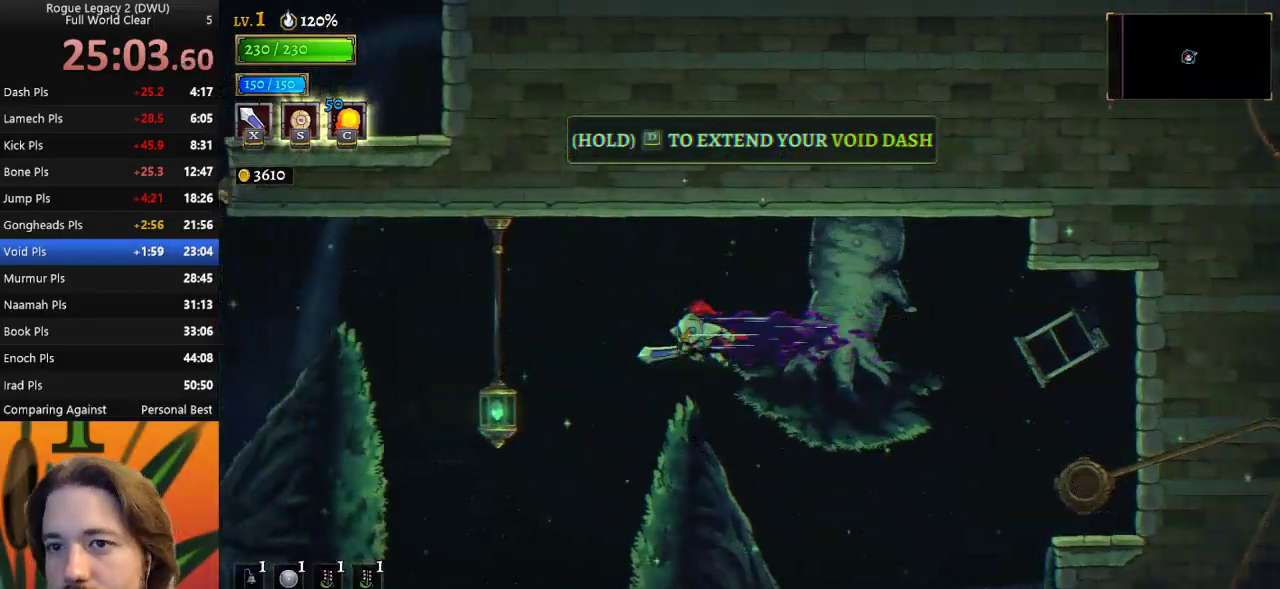
Gameplay with keyboard; each line is a JSON object with the keys held at the frame after it. "events" lists presses ("down") and releases ("up") of "a", "c", "d", "down", "left", "right", "s", "up", "x" and "z" between this image and that frame as [ms after this image, input, new state], when the widget could be followed in between. No other keys are recorded. Mouse input is not recorded.
{"keys": ["a", "left"], "events": [[200, "a", "up"], [250, "down", "down"], [383, "down", "up"], [433, "a", "down"]]}
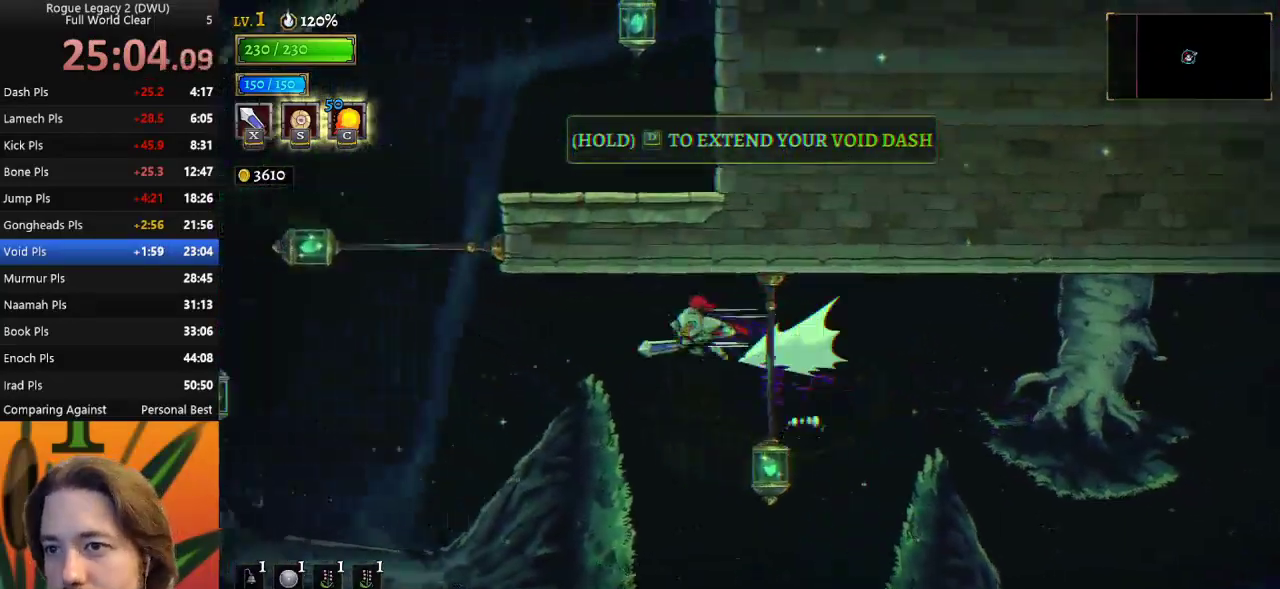
{"keys": ["a", "left"], "events": []}
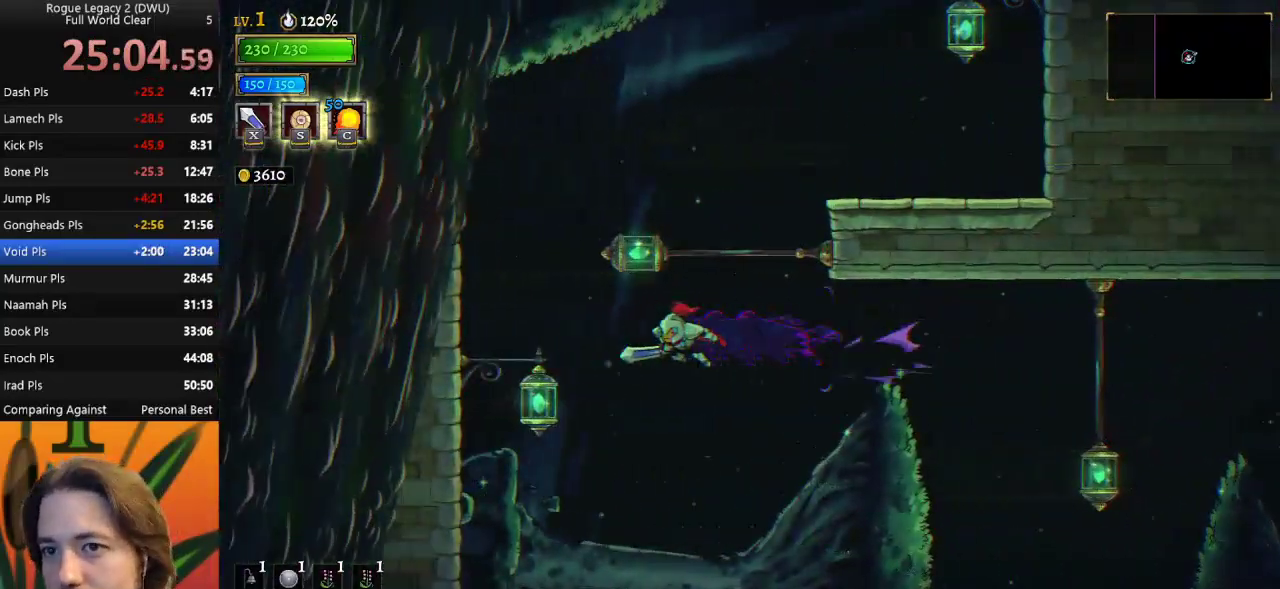
{"keys": ["right"], "events": [[133, "a", "up"], [183, "down", "down"], [233, "left", "up"], [283, "right", "down"], [367, "down", "up"]]}
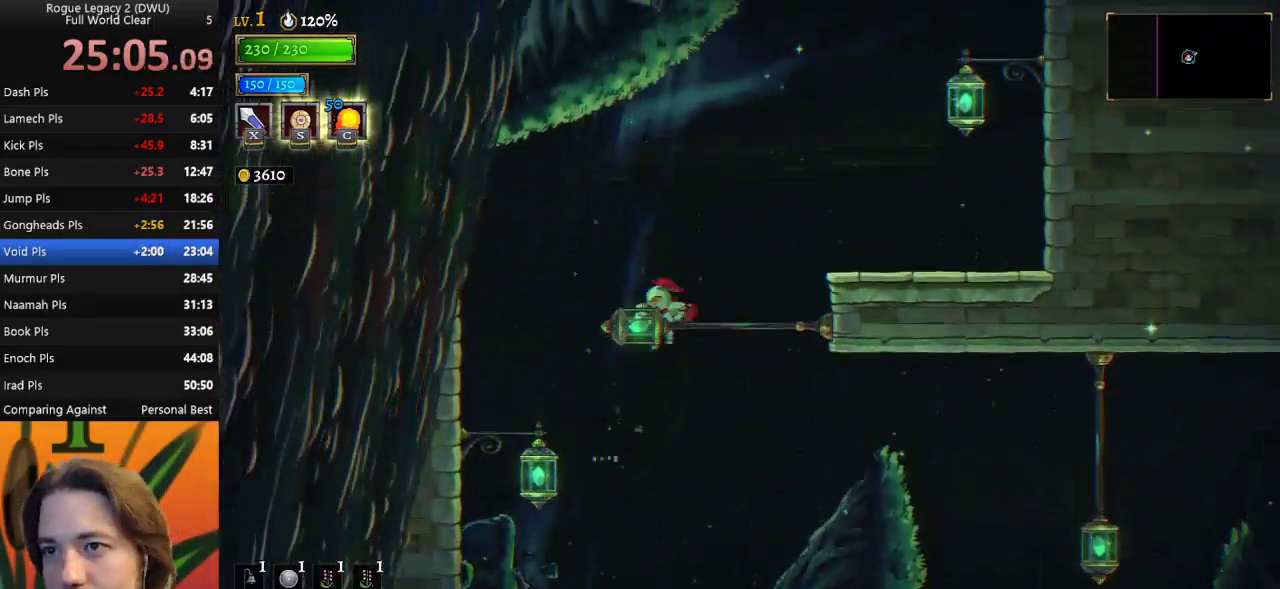
{"keys": ["right", "z"], "events": [[50, "down", "down"], [283, "down", "up"], [433, "z", "down"]]}
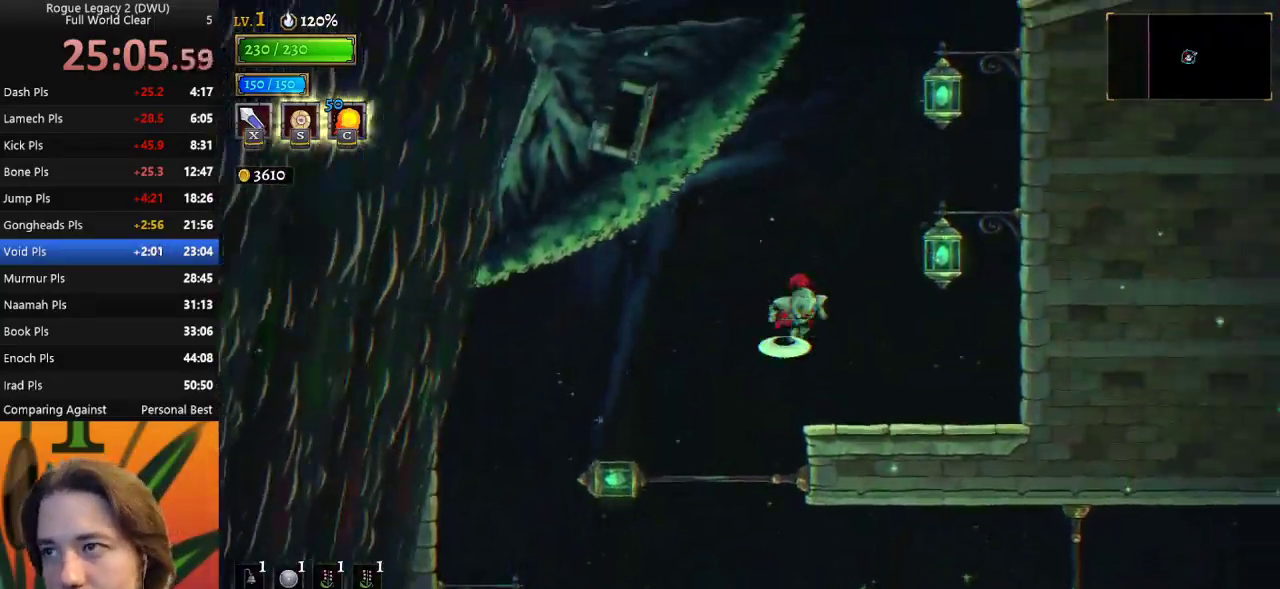
{"keys": ["right"], "events": [[267, "down", "down"], [300, "z", "up"], [450, "down", "up"]]}
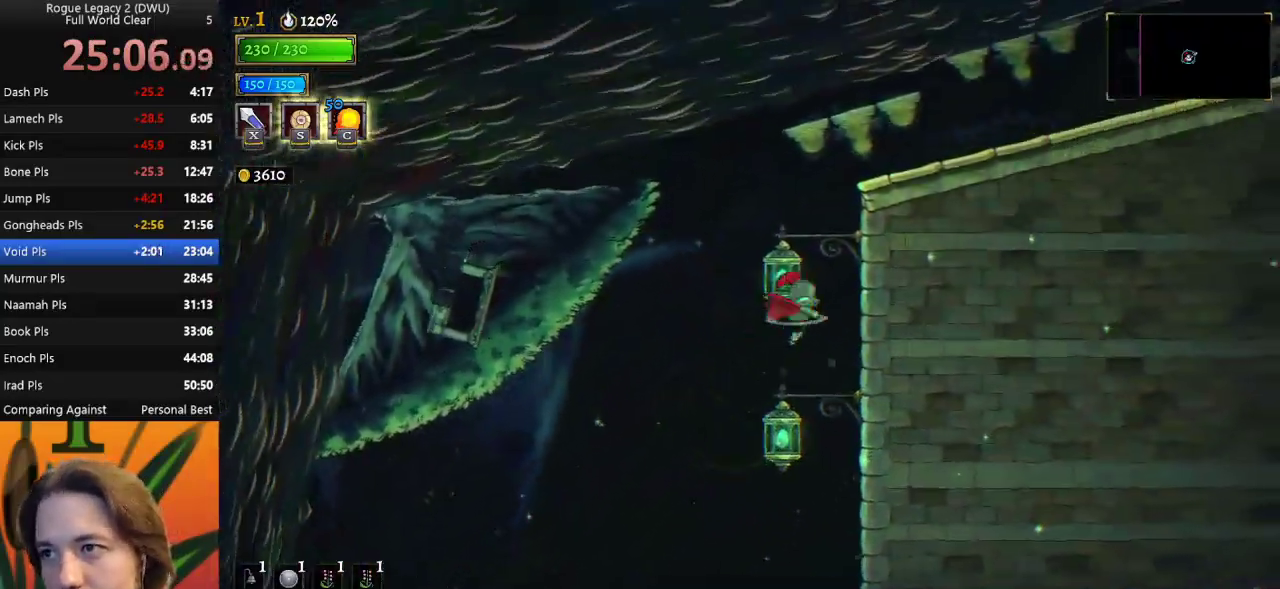
{"keys": ["right"], "events": [[133, "down", "down"], [267, "down", "up"]]}
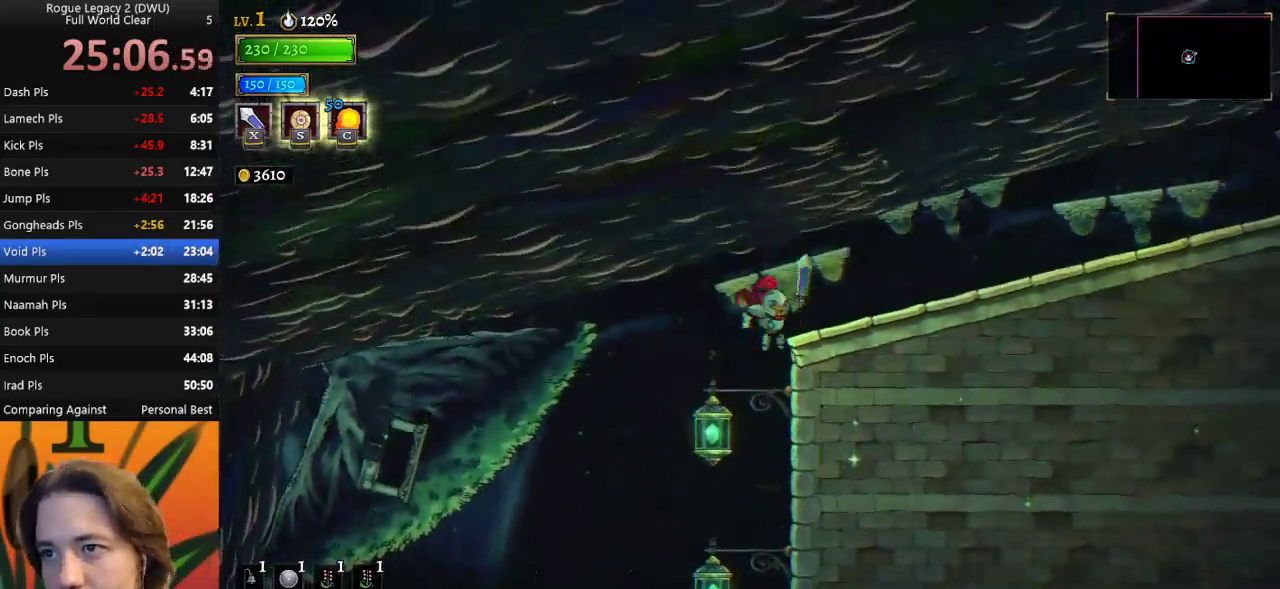
{"keys": ["d", "right"], "events": [[233, "down", "down"], [433, "down", "up"], [467, "d", "down"]]}
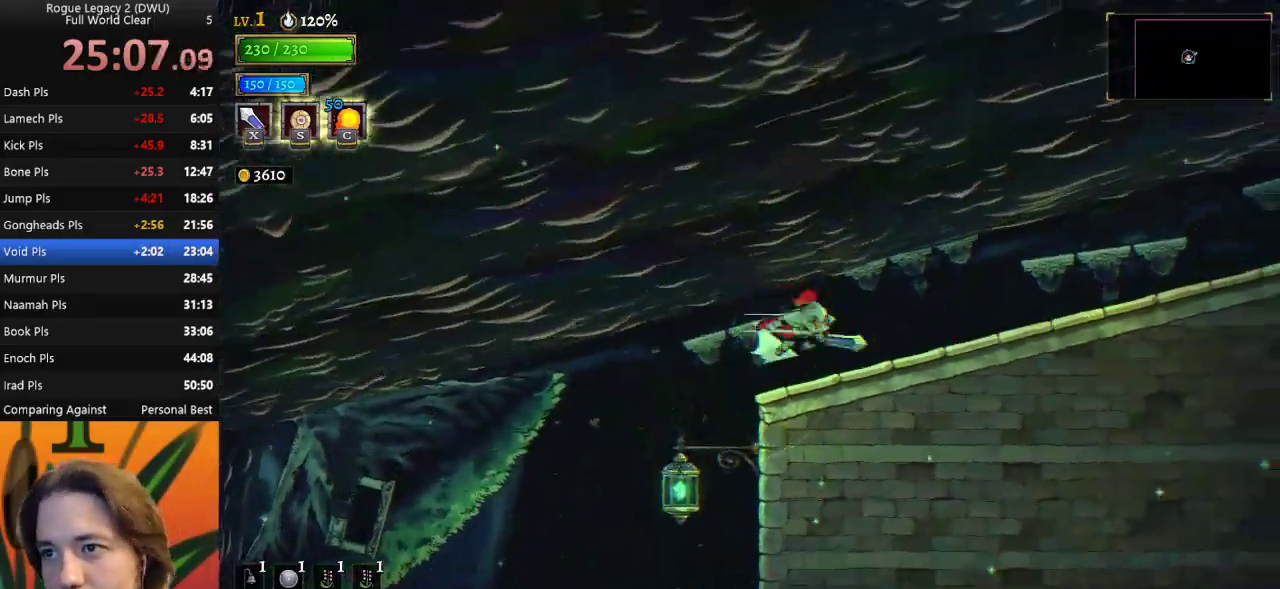
{"keys": ["d", "right"], "events": [[450, "d", "up"], [483, "d", "down"]]}
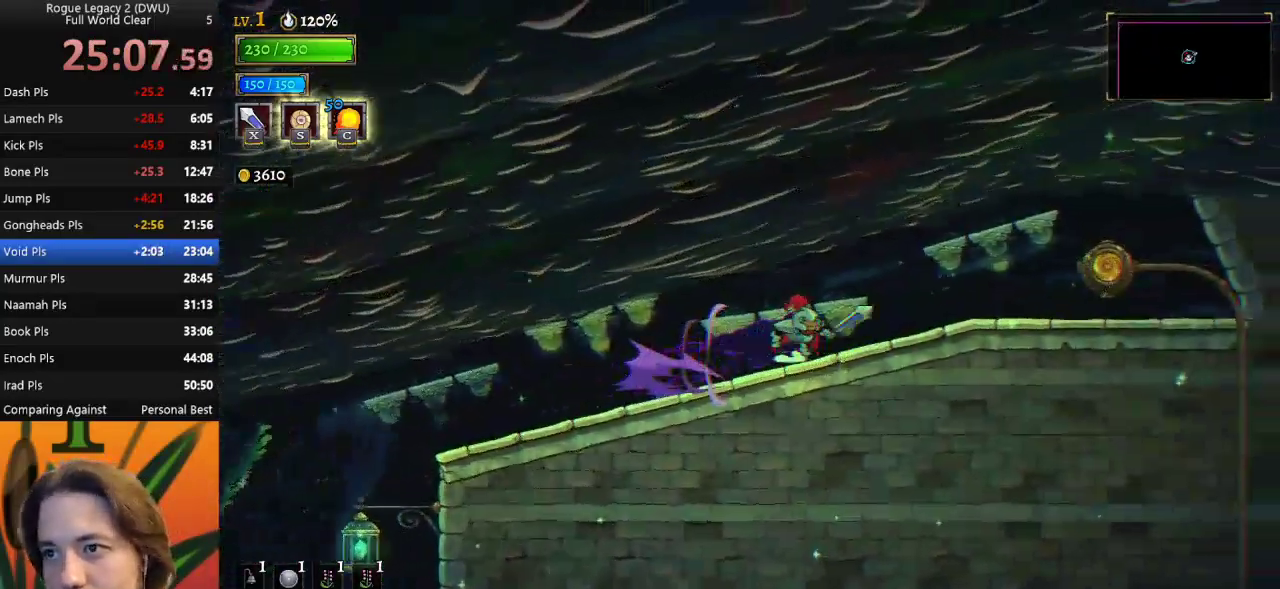
{"keys": ["right"], "events": [[417, "d", "up"], [417, "up", "down"], [500, "up", "up"]]}
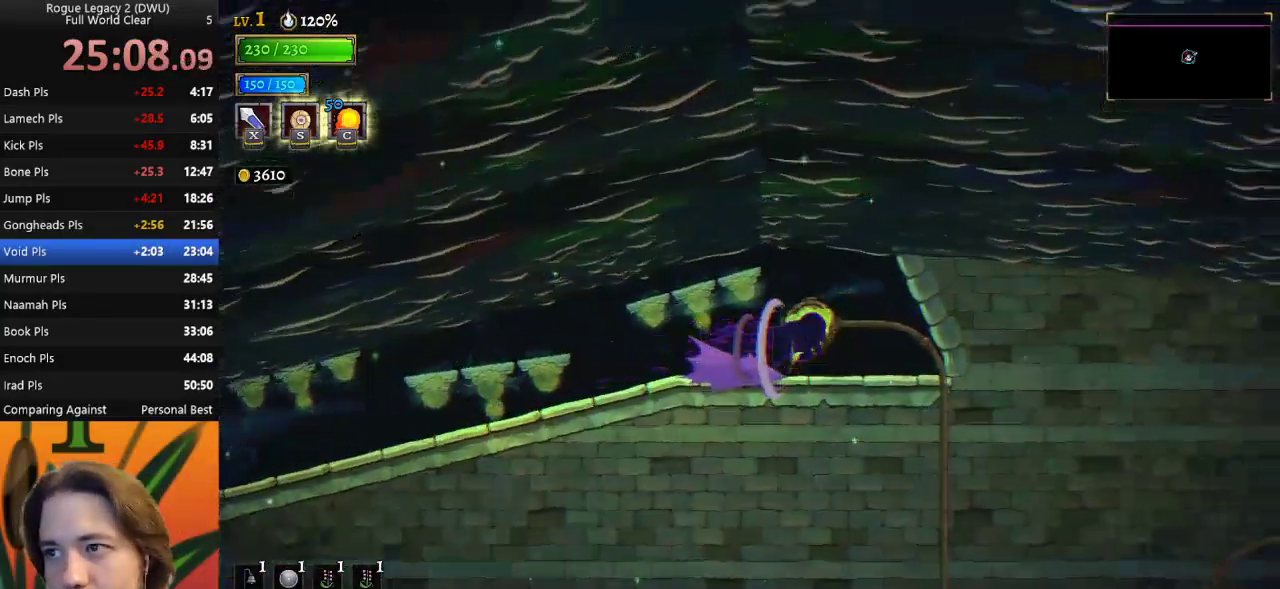
{"keys": ["right"], "events": []}
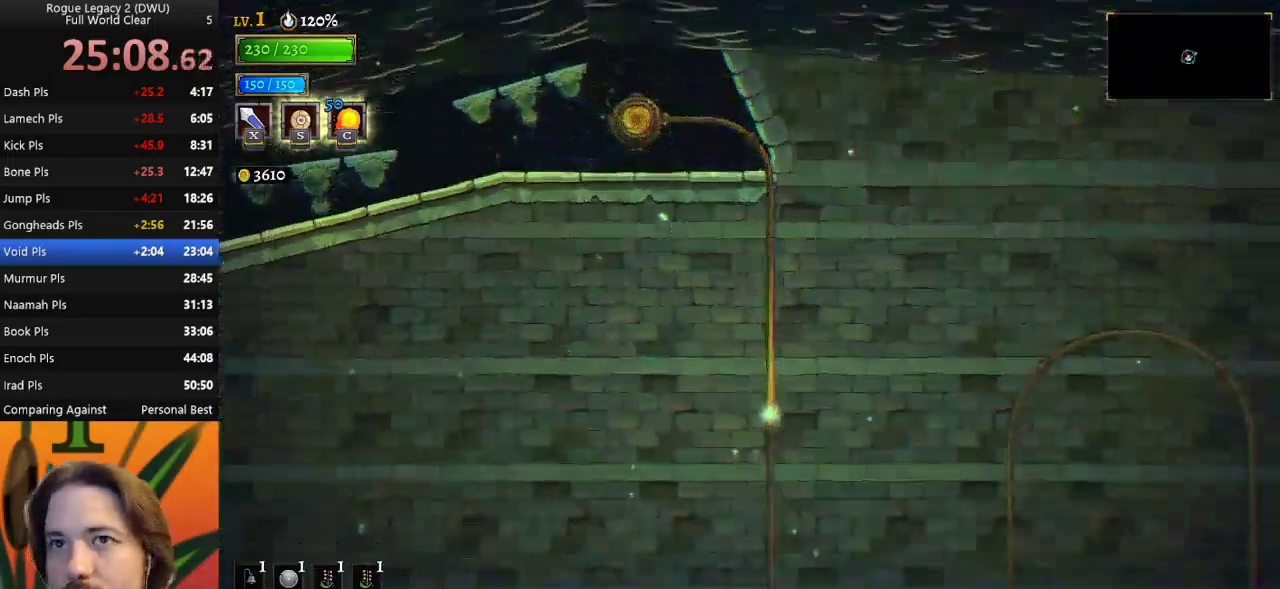
{"keys": ["right"], "events": []}
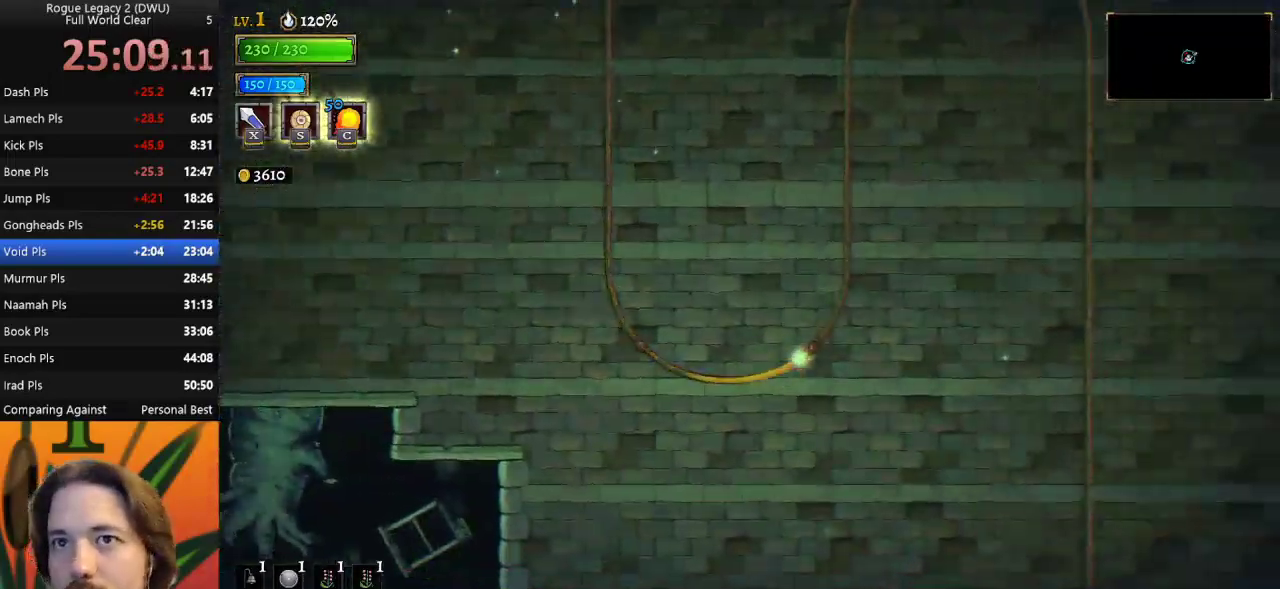
{"keys": ["right"], "events": []}
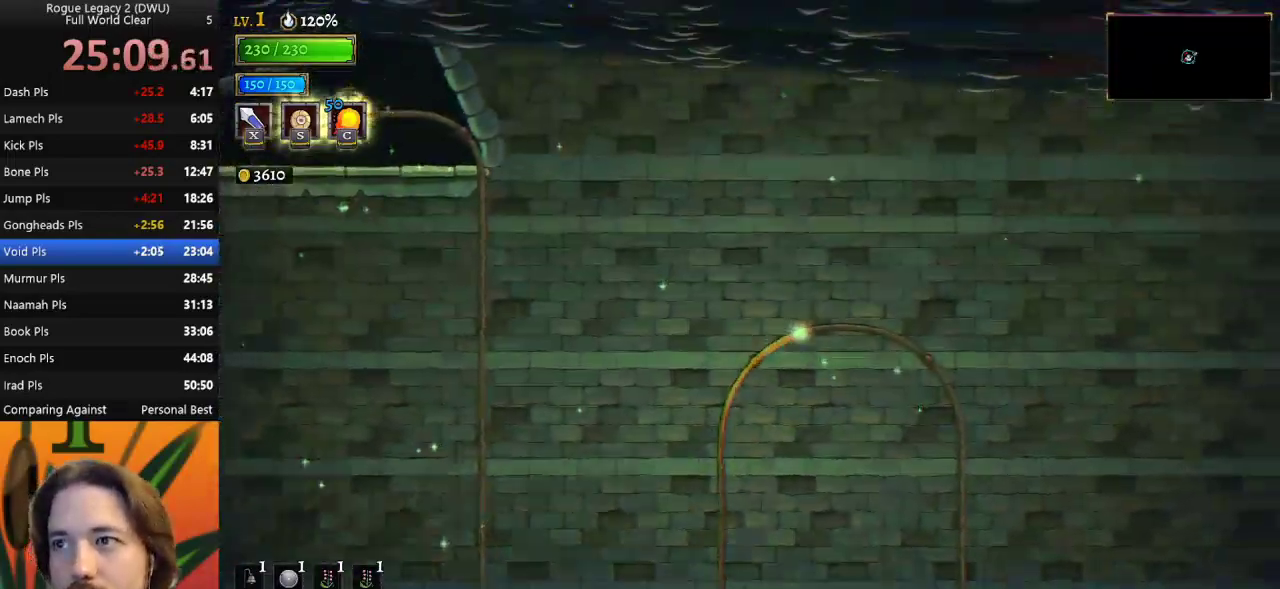
{"keys": ["right"], "events": []}
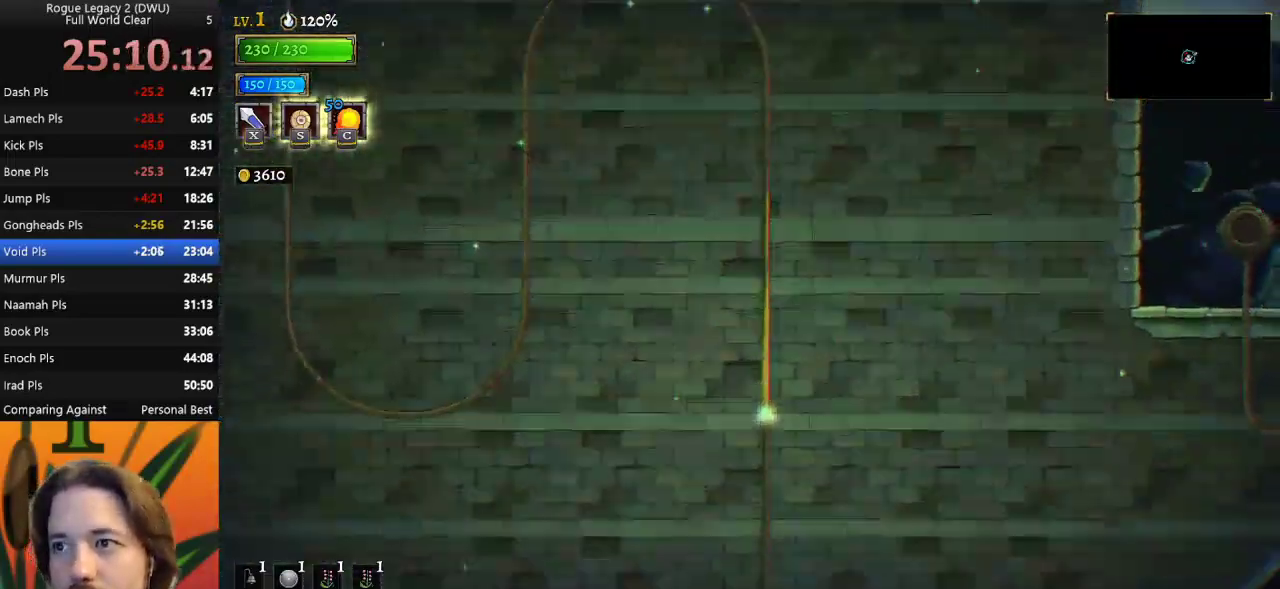
{"keys": ["right"], "events": []}
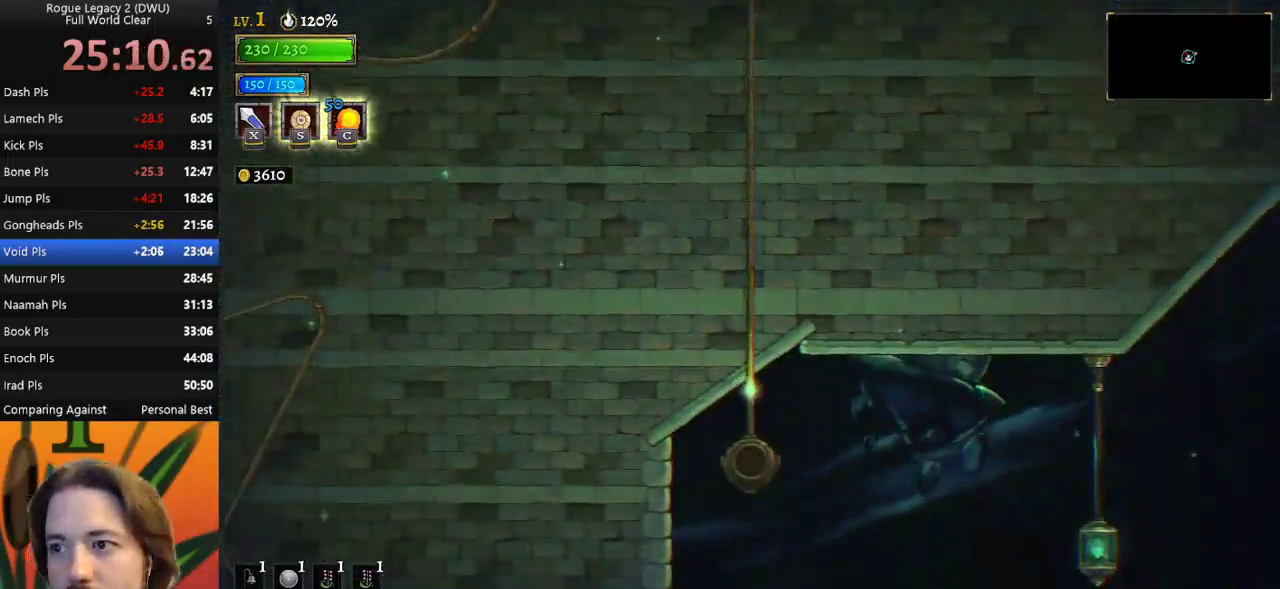
{"keys": ["right"], "events": []}
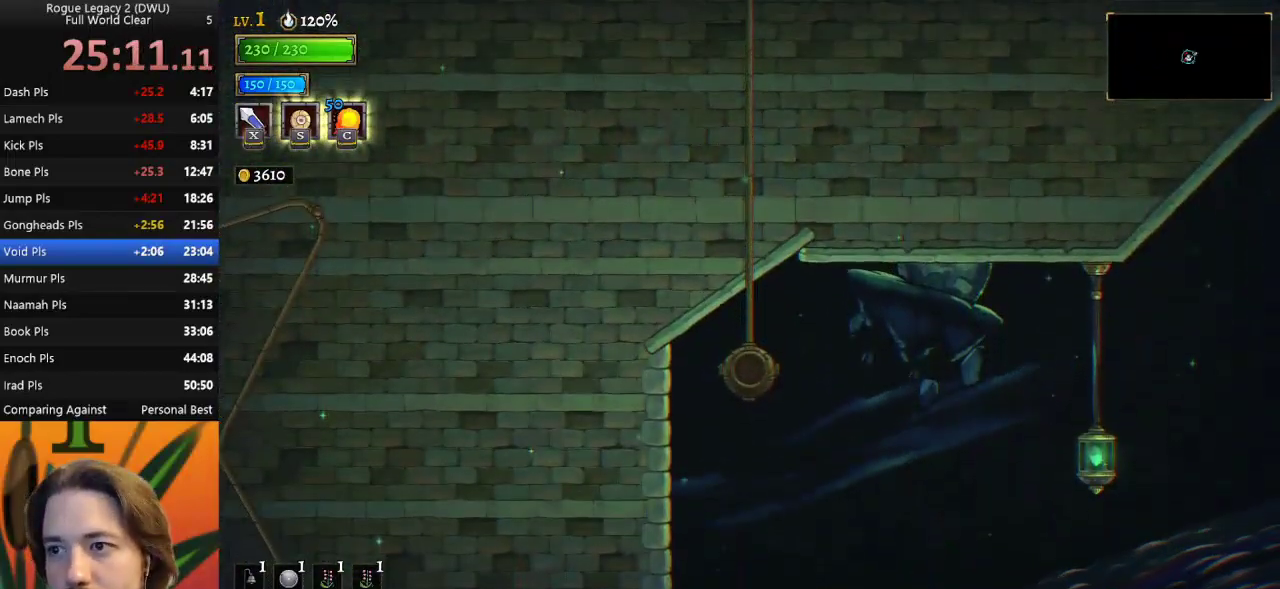
{"keys": ["d", "right"], "events": [[483, "d", "down"]]}
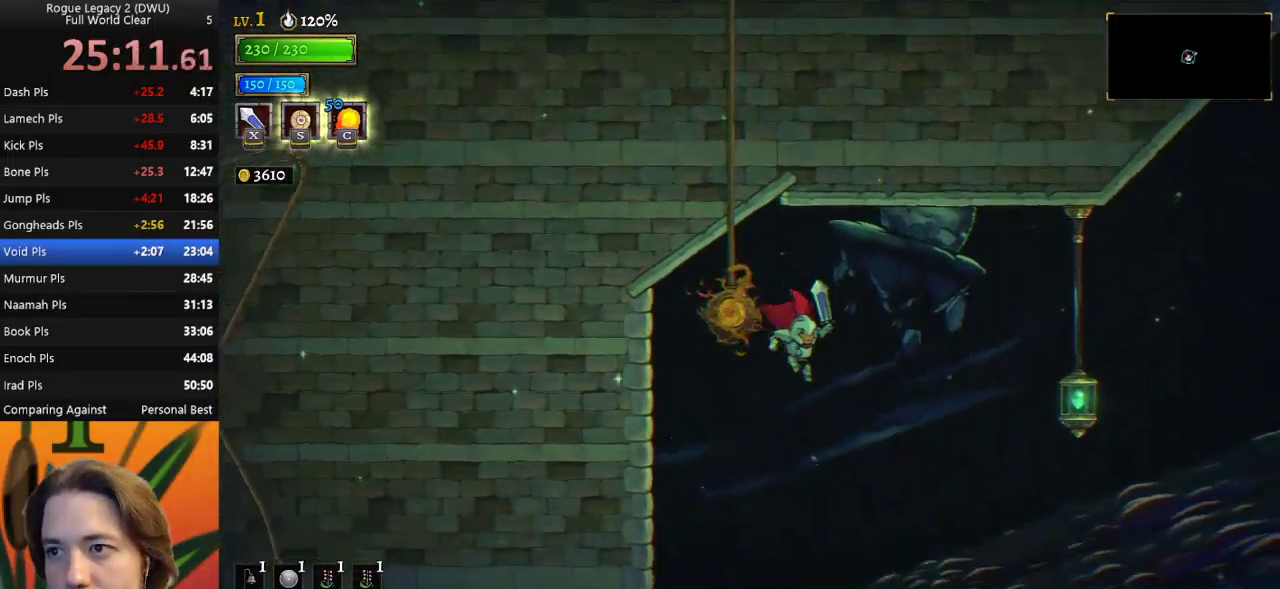
{"keys": ["right"], "events": [[367, "d", "up"], [367, "down", "down"], [500, "down", "up"]]}
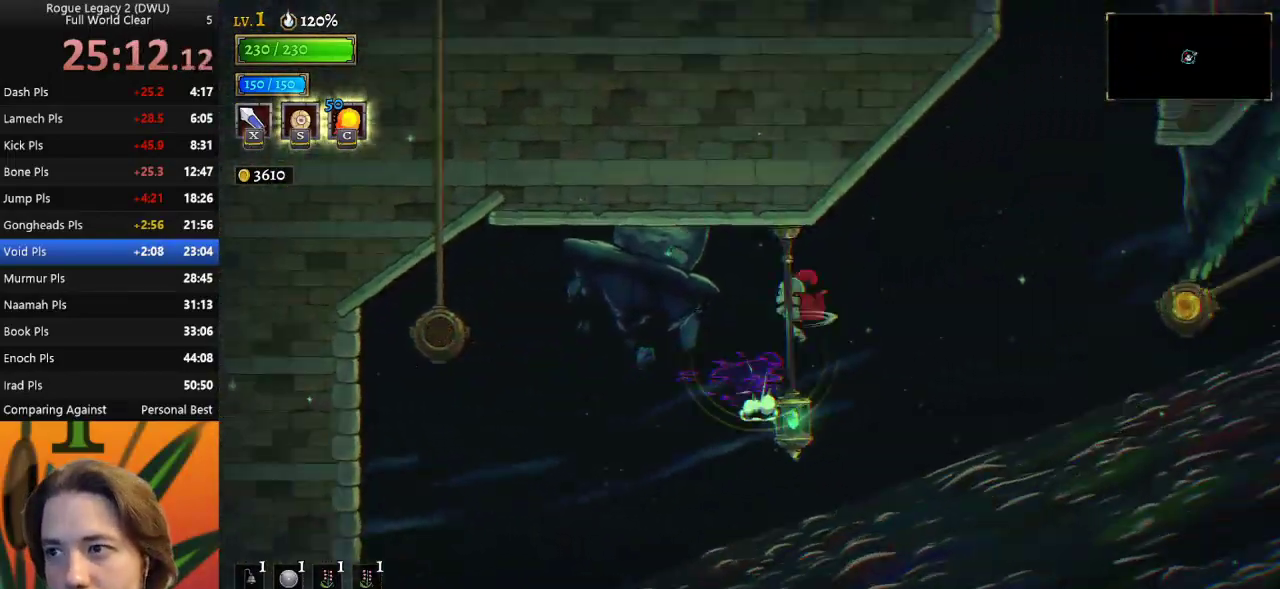
{"keys": ["d", "right"], "events": [[50, "d", "down"]]}
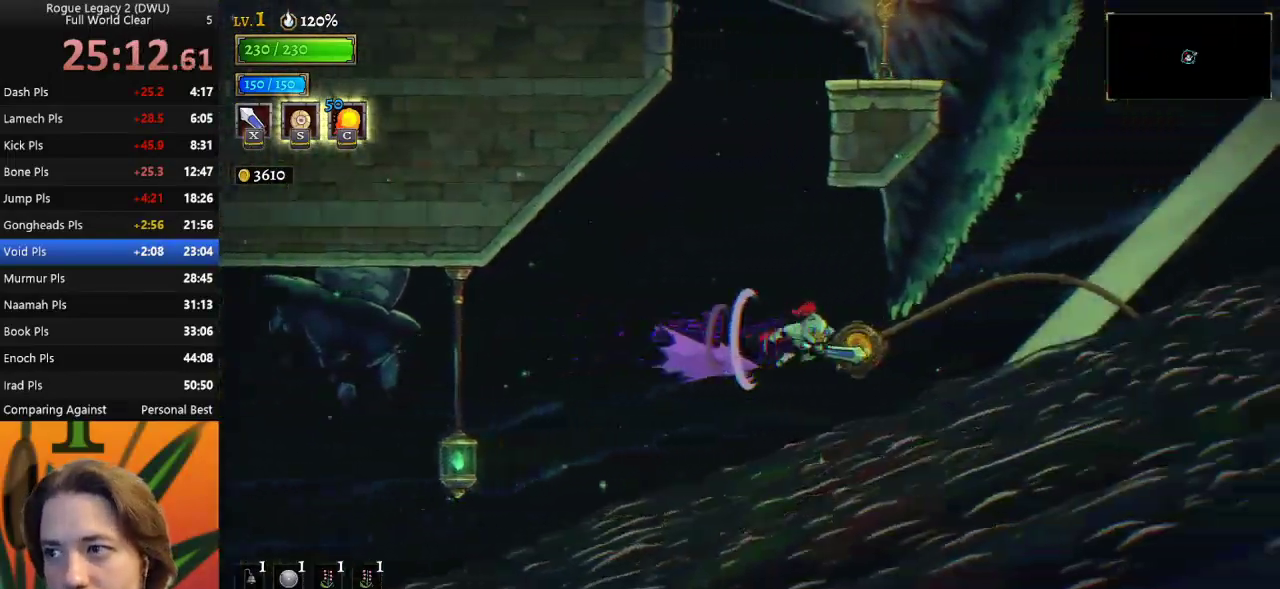
{"keys": ["right"], "events": [[83, "d", "up"], [83, "up", "down"], [117, "up", "up"]]}
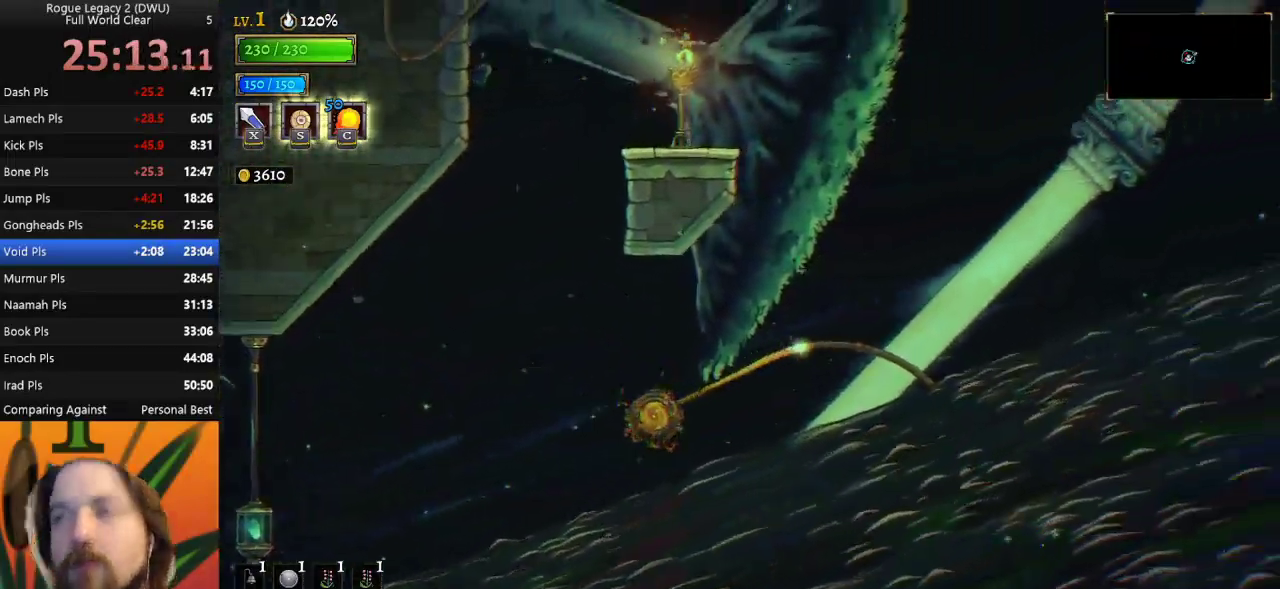
{"keys": [], "events": [[17, "right", "up"]]}
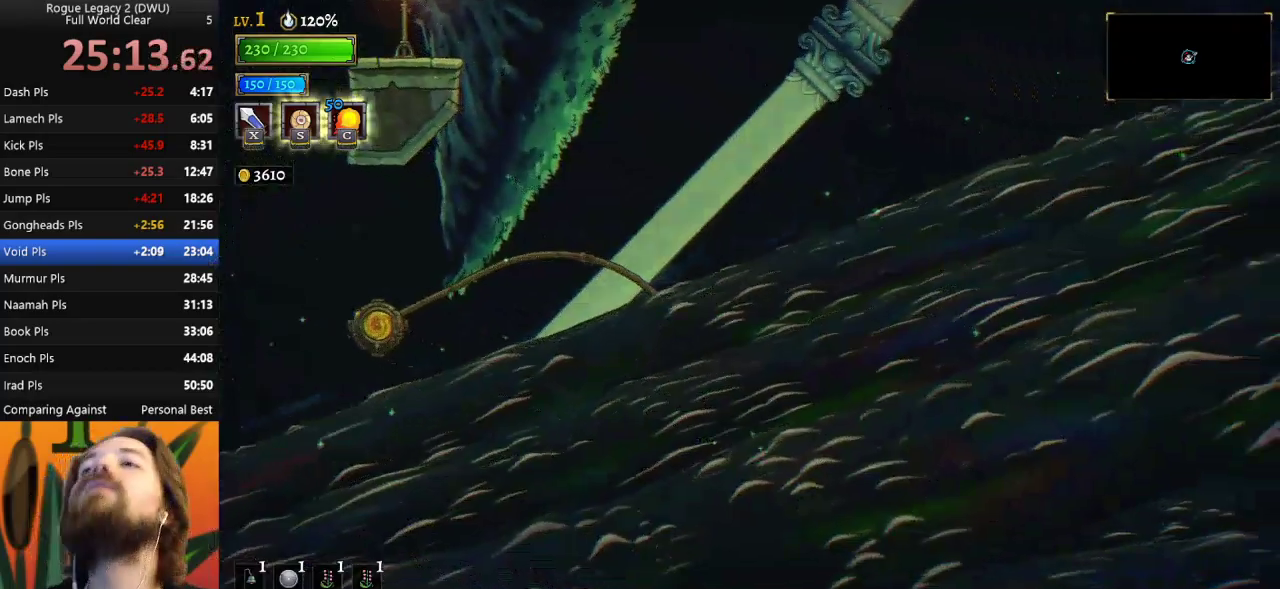
{"keys": [], "events": []}
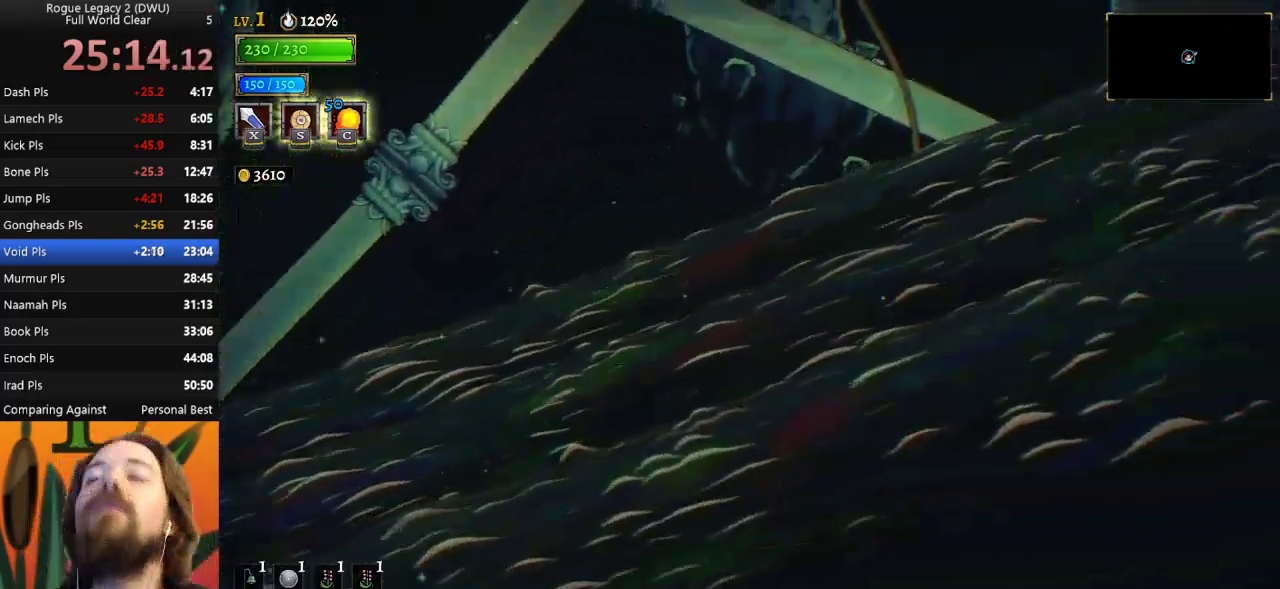
{"keys": [], "events": []}
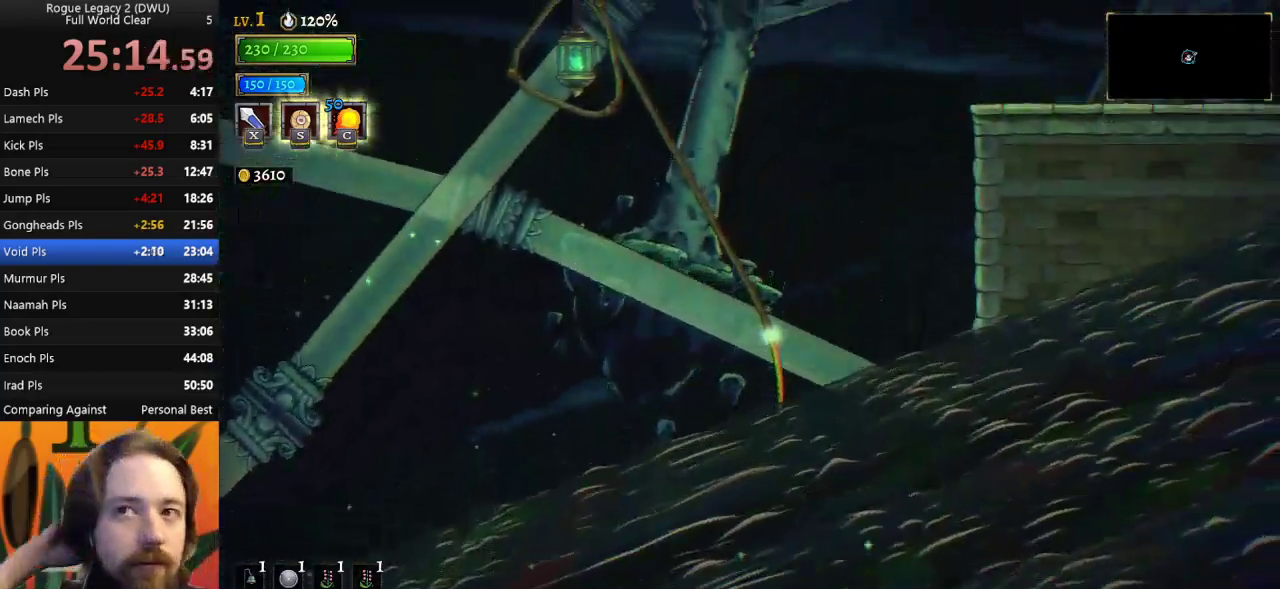
{"keys": [], "events": []}
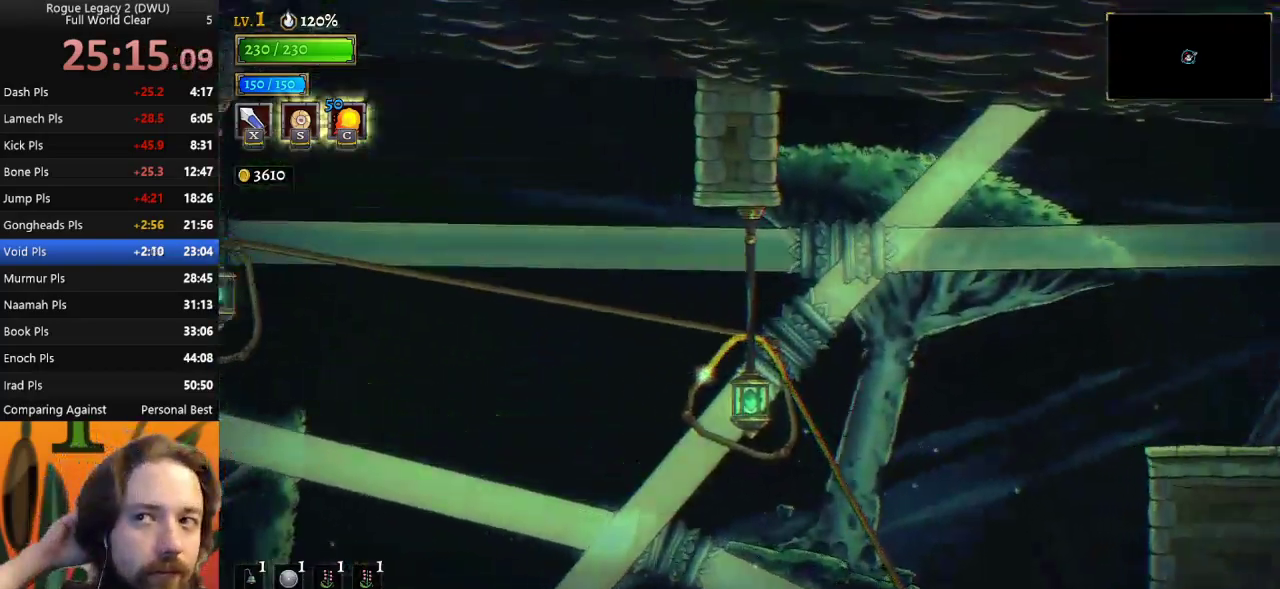
{"keys": [], "events": []}
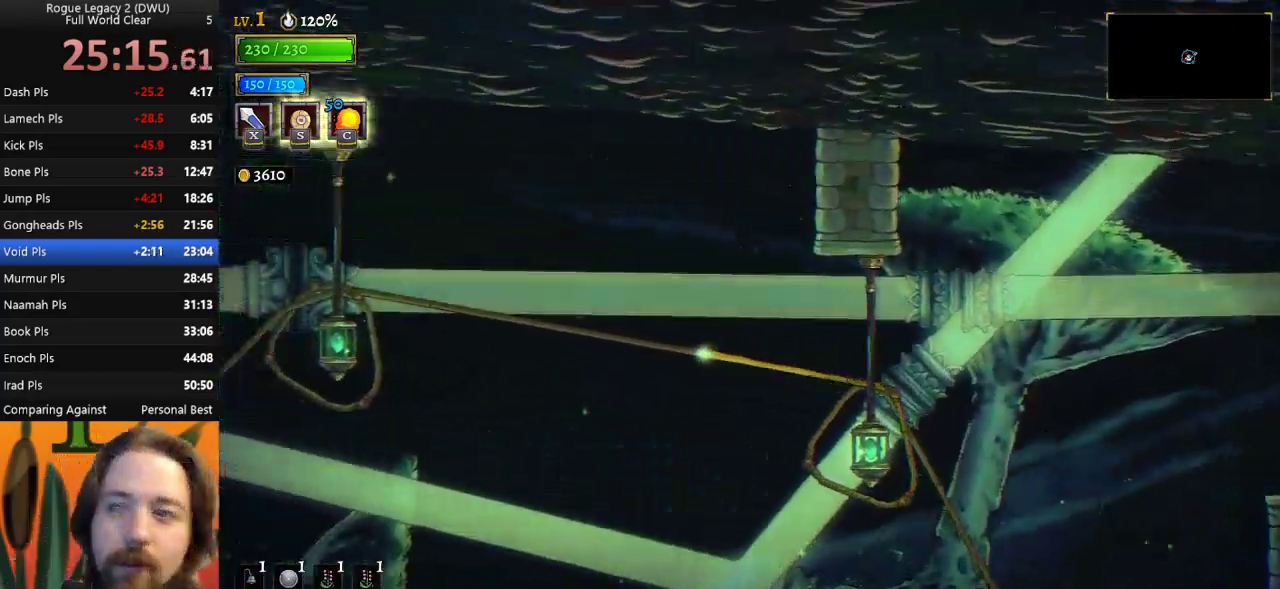
{"keys": [], "events": []}
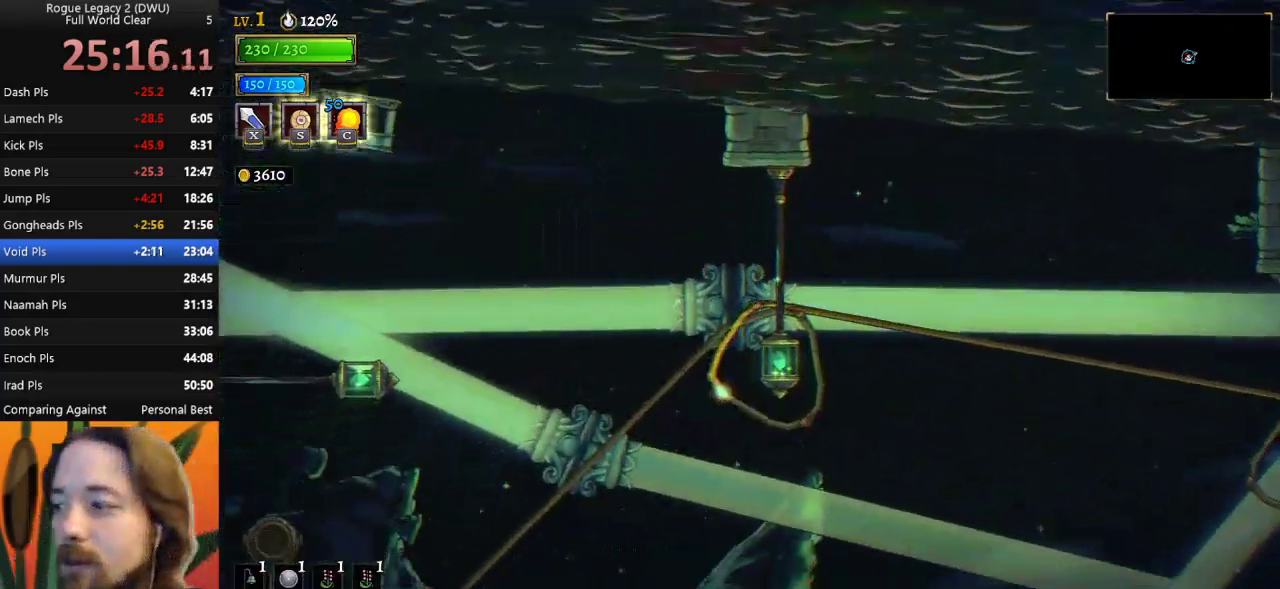
{"keys": [], "events": []}
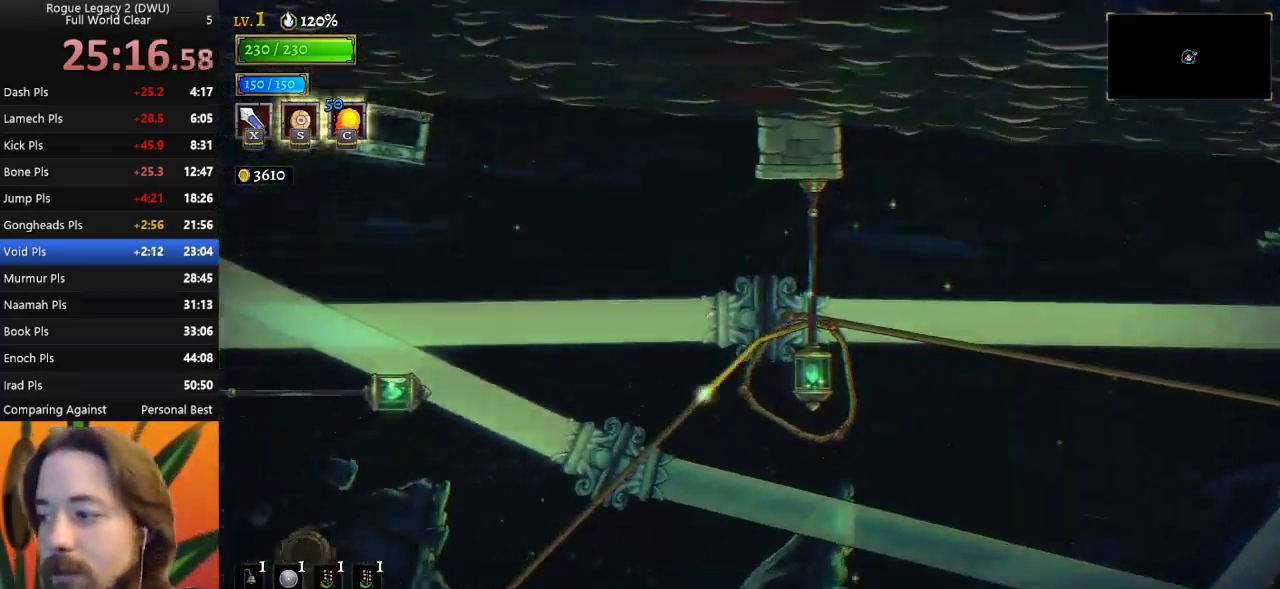
{"keys": [], "events": []}
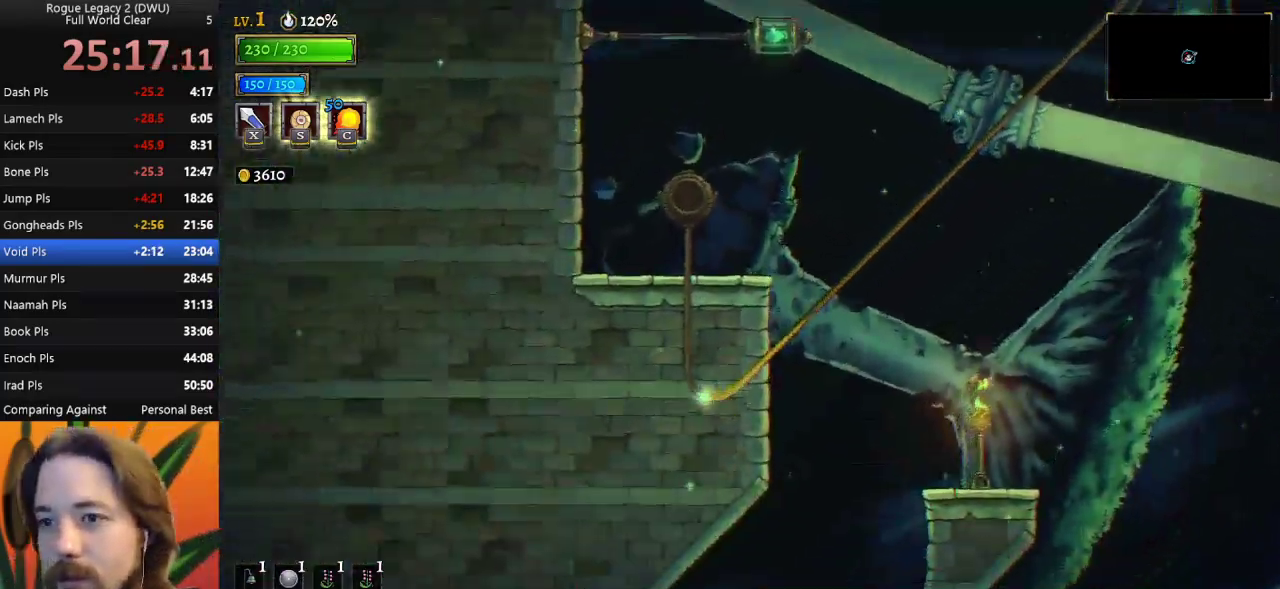
{"keys": [], "events": []}
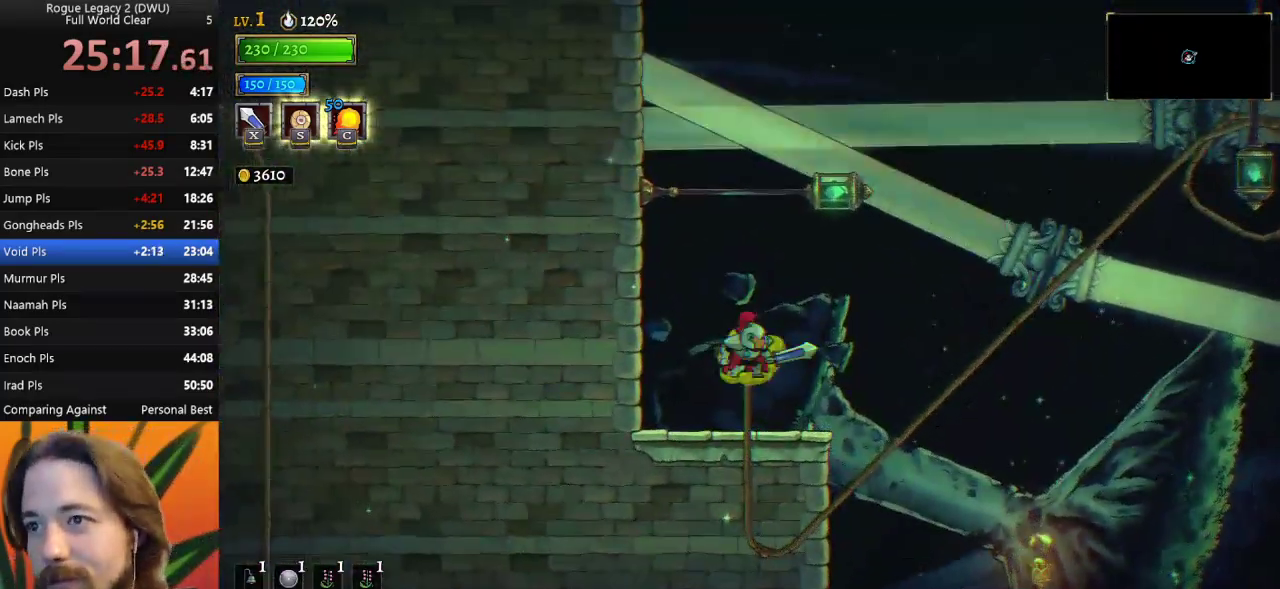
{"keys": ["right", "z"], "events": [[167, "right", "down"], [400, "z", "down"]]}